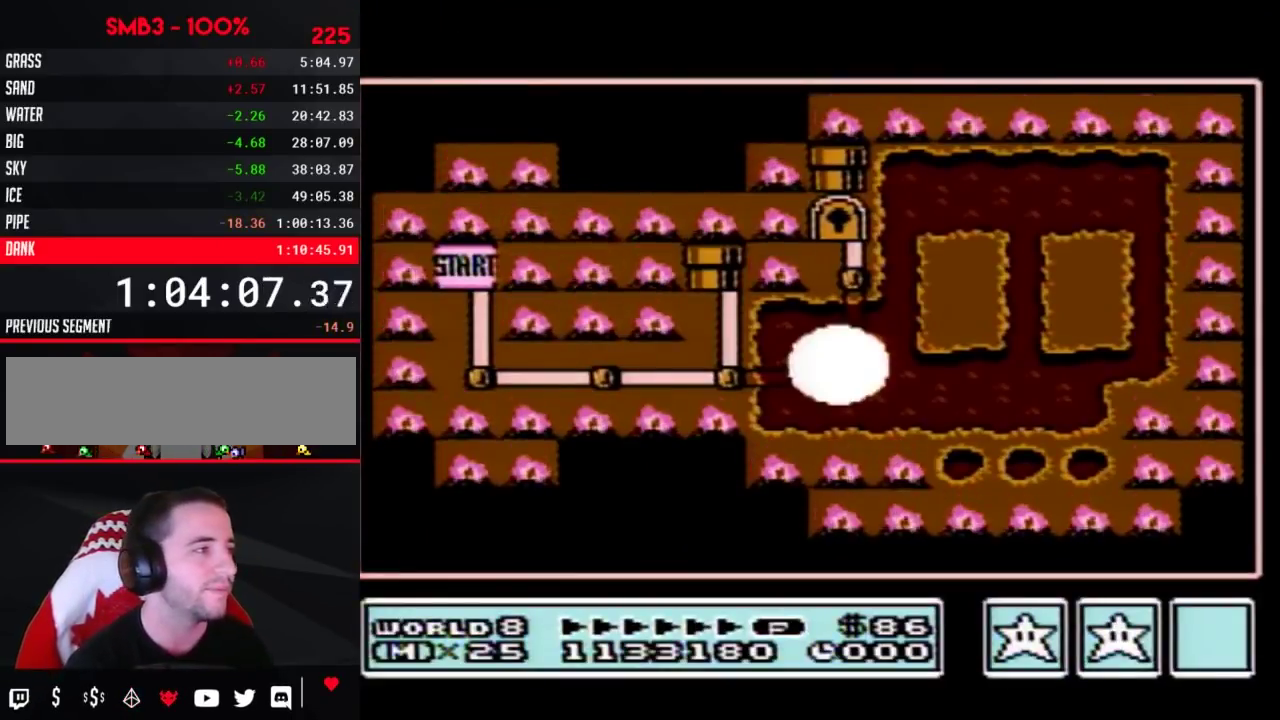
Gameplay with a controller (Nintendo layout); each line is a JSON object with the inputs held at the frame after it. "events" lists button and stick changes between this image and that frame as [ms after this image, input, new state], when the widget could be followed in between. Not read: L3 R3.
{"buttons": ["DPAD_UP"], "events": [[100, "DPAD_UP", "down"]]}
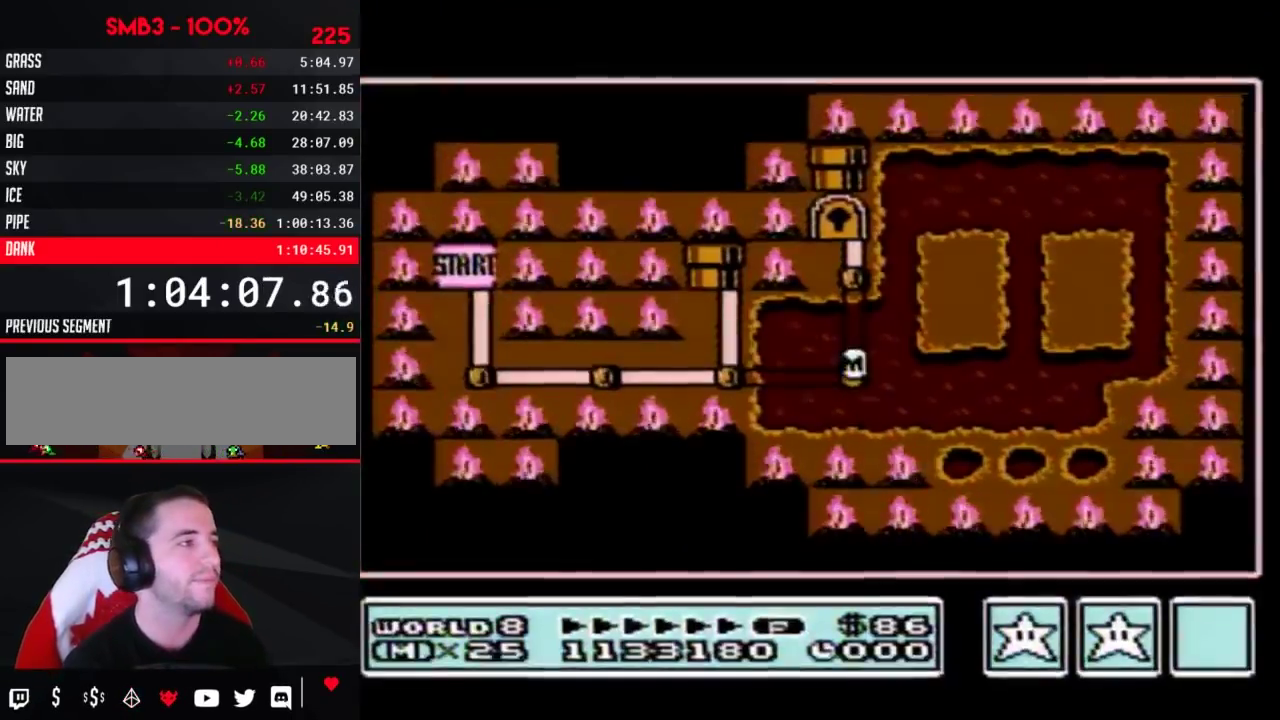
{"buttons": ["DPAD_UP"]}
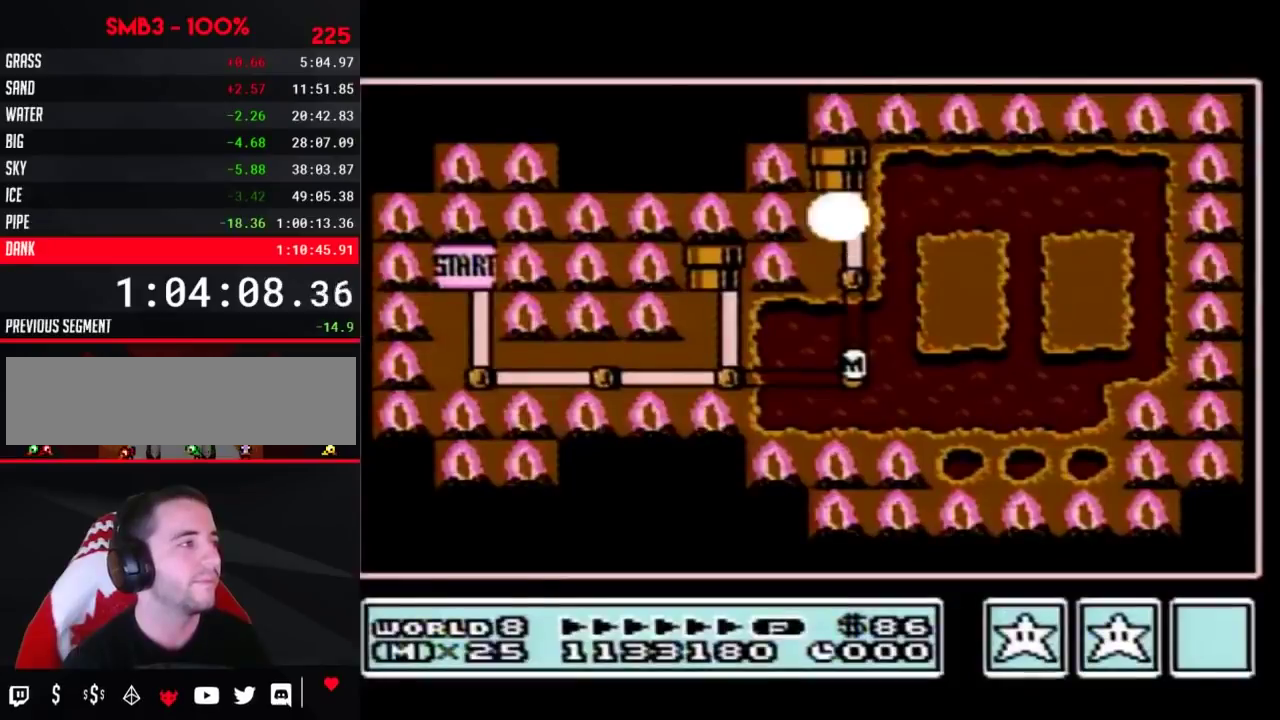
{"buttons": ["DPAD_UP"]}
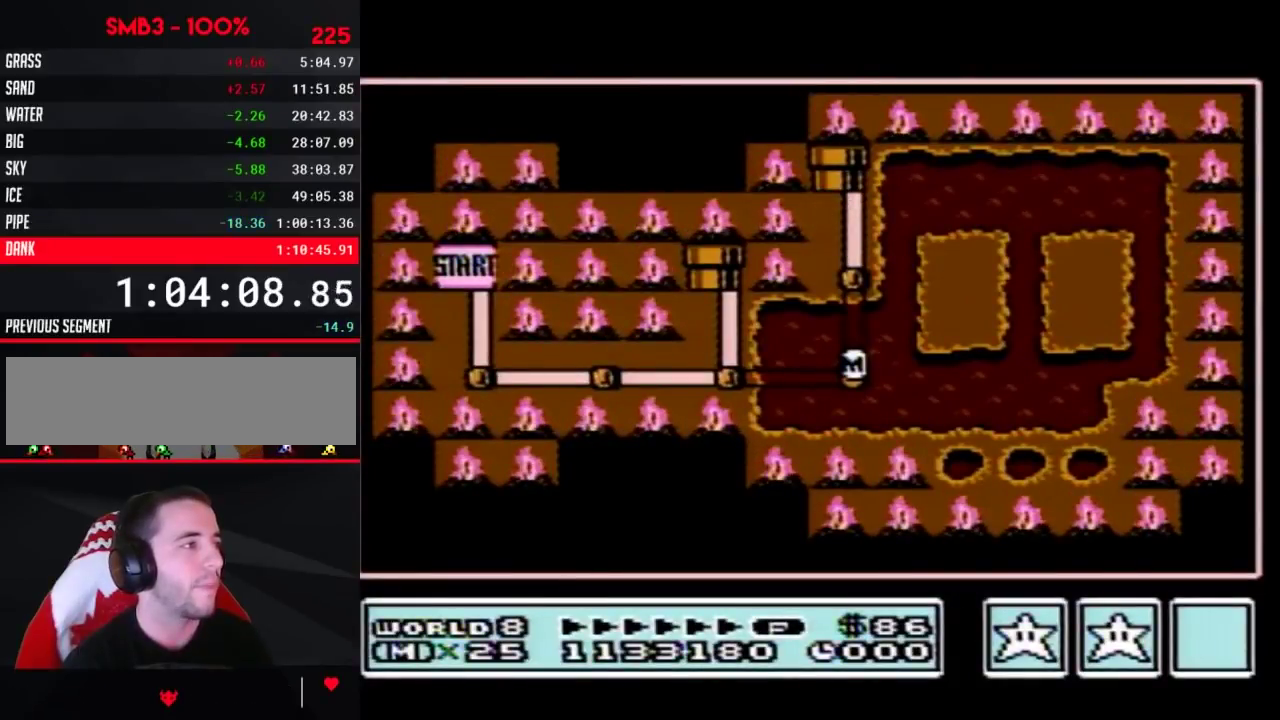
{"buttons": ["DPAD_UP"], "events": [[433, "DPAD_UP", "up"], [500, "DPAD_UP", "down"]]}
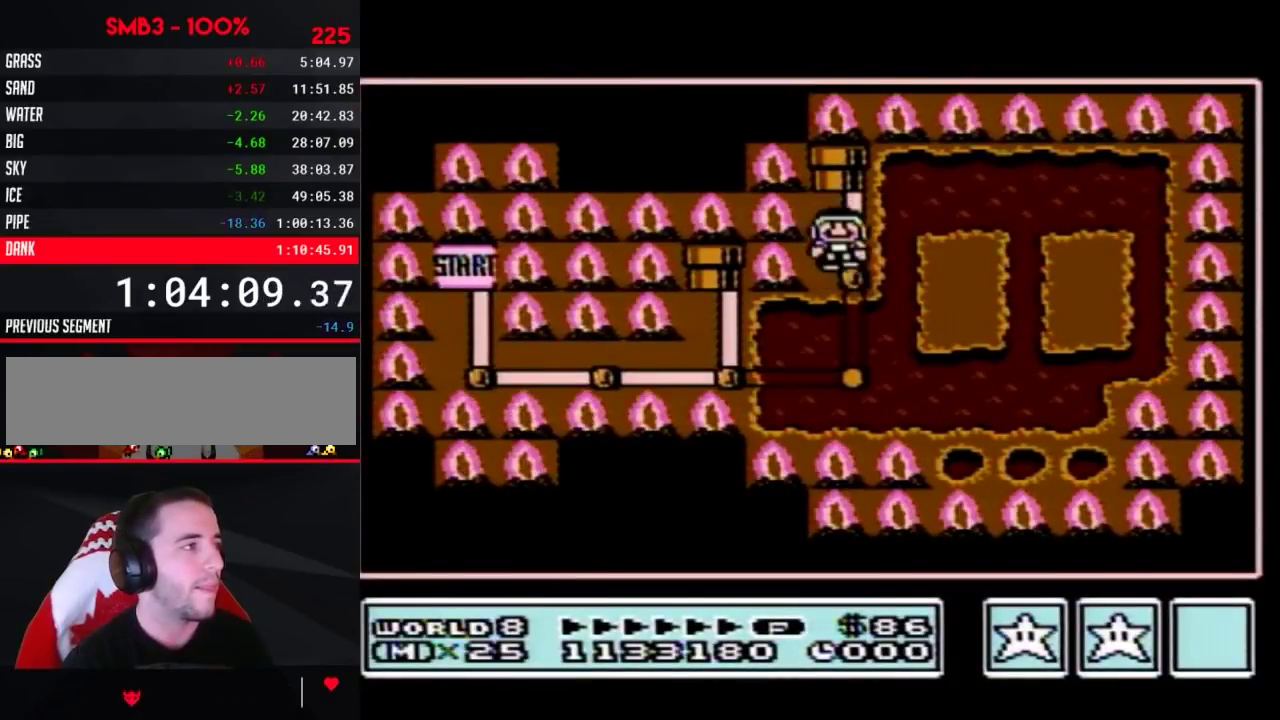
{"buttons": ["DPAD_UP"]}
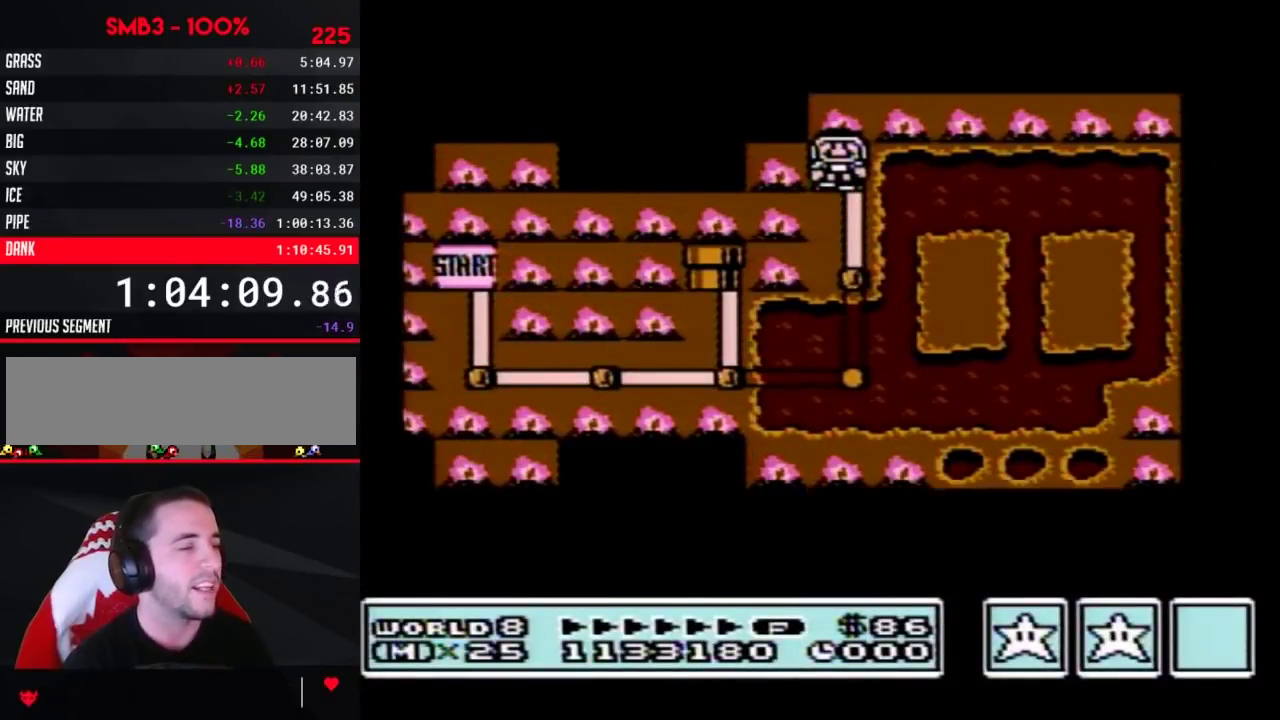
{"buttons": ["DPAD_UP"]}
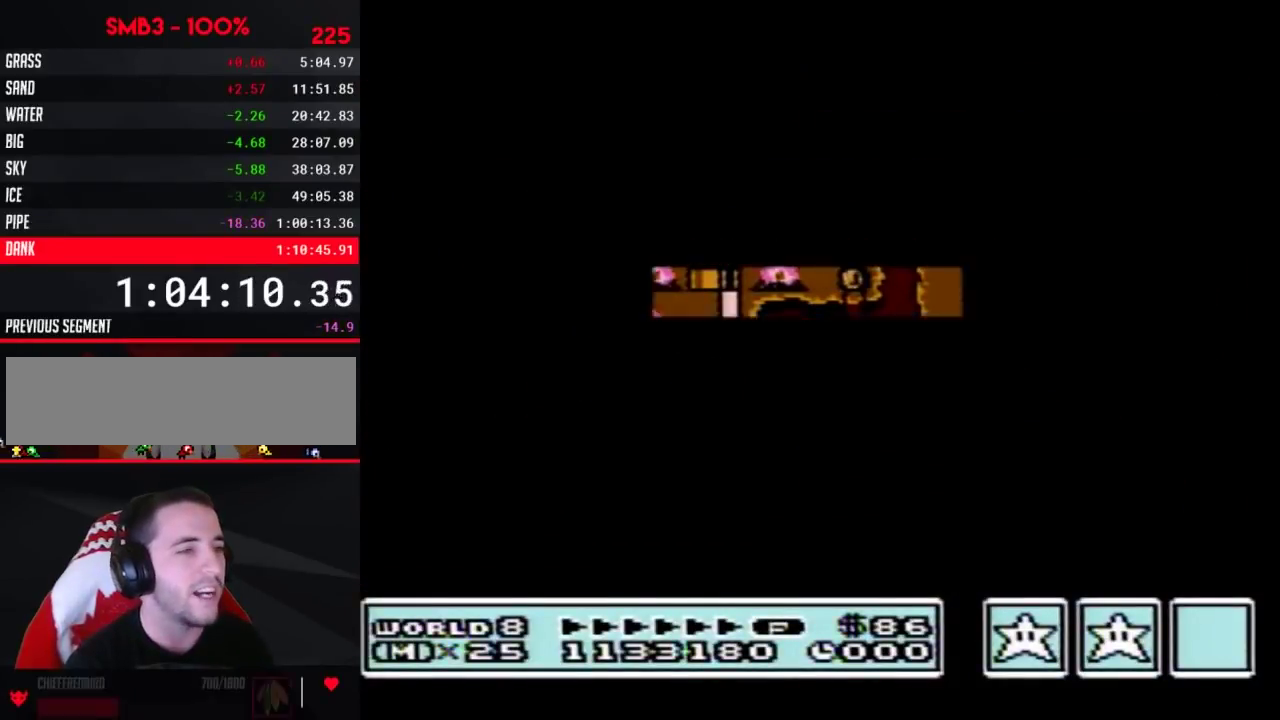
{"buttons": ["B", "DPAD_RIGHT"], "events": [[250, "DPAD_UP", "up"], [283, "A", "down"], [317, "A", "up"], [317, "B", "down"], [317, "DPAD_RIGHT", "down"]]}
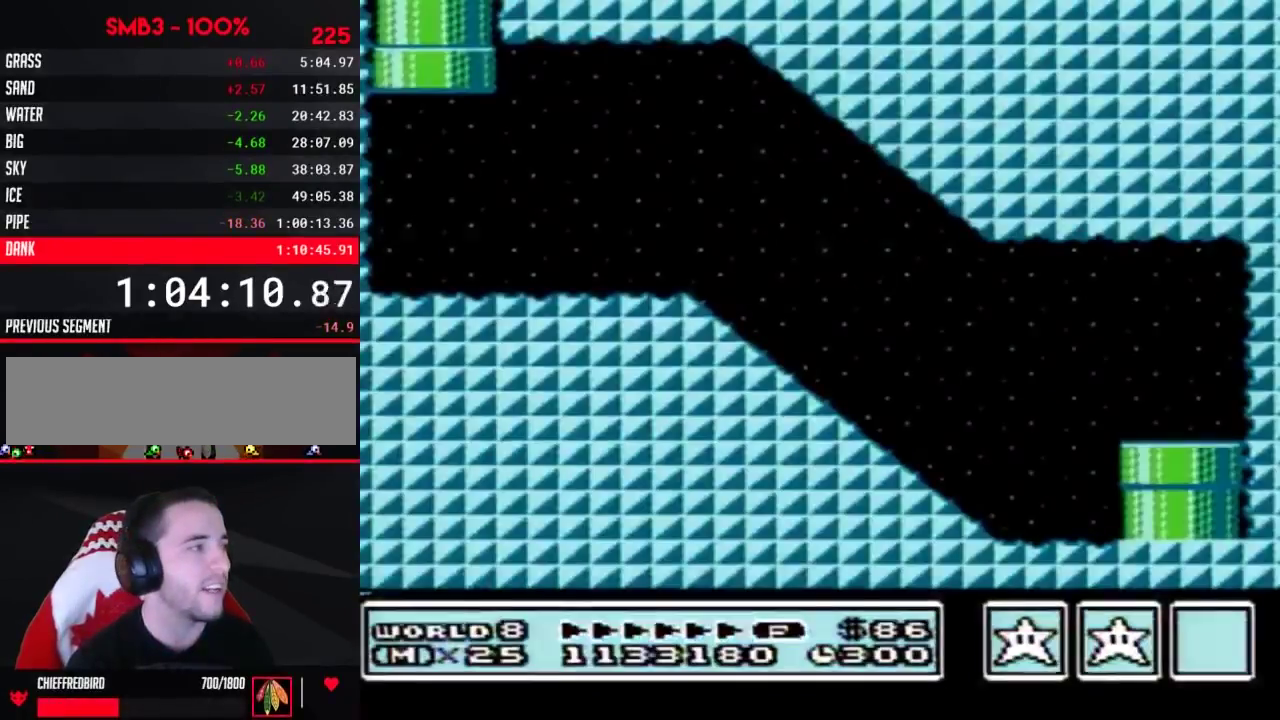
{"buttons": ["A", "B", "DPAD_RIGHT"], "events": [[417, "A", "down"]]}
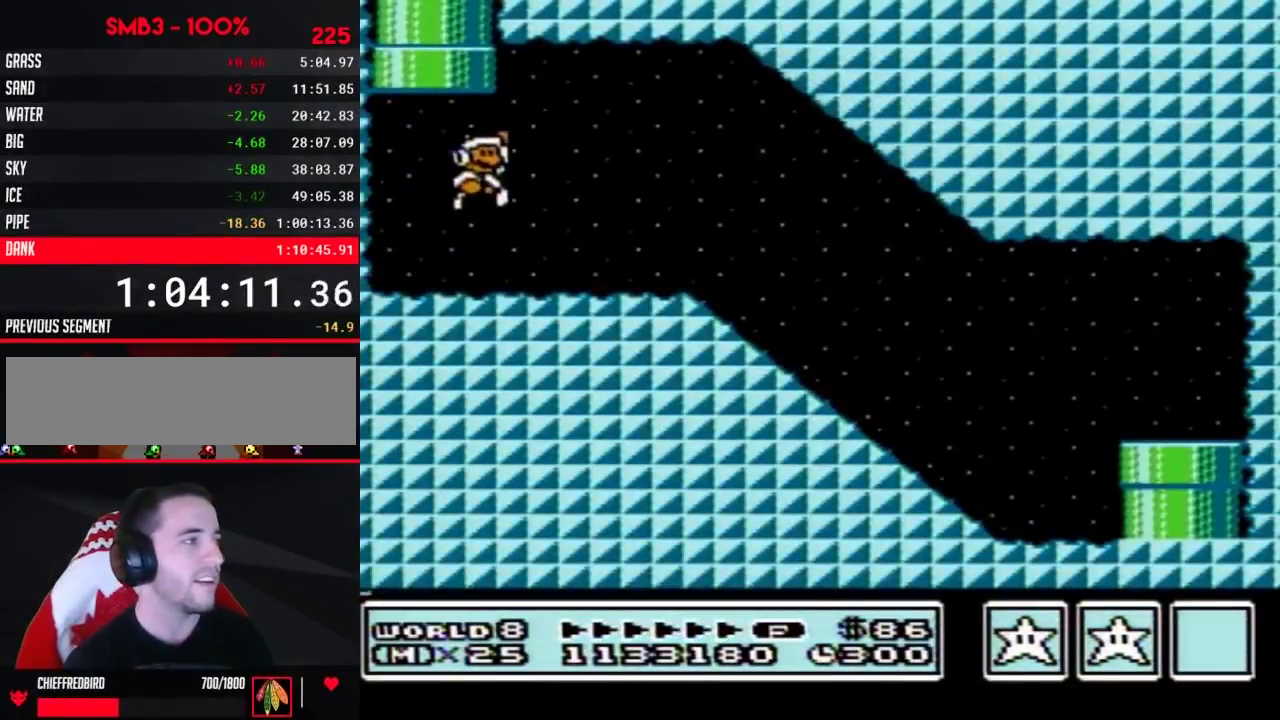
{"buttons": ["B", "DPAD_RIGHT"], "events": [[33, "A", "up"]]}
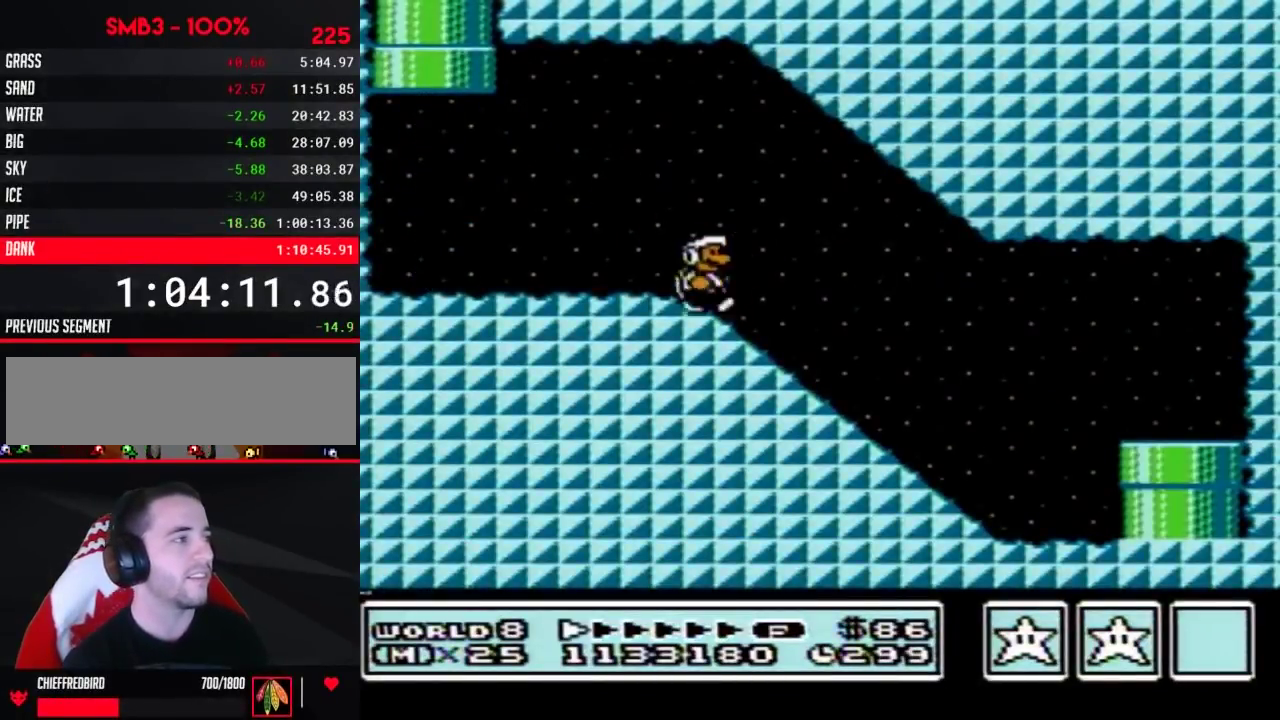
{"buttons": ["A", "B", "DPAD_DOWN", "DPAD_RIGHT"], "events": [[500, "A", "down"], [500, "DPAD_DOWN", "down"]]}
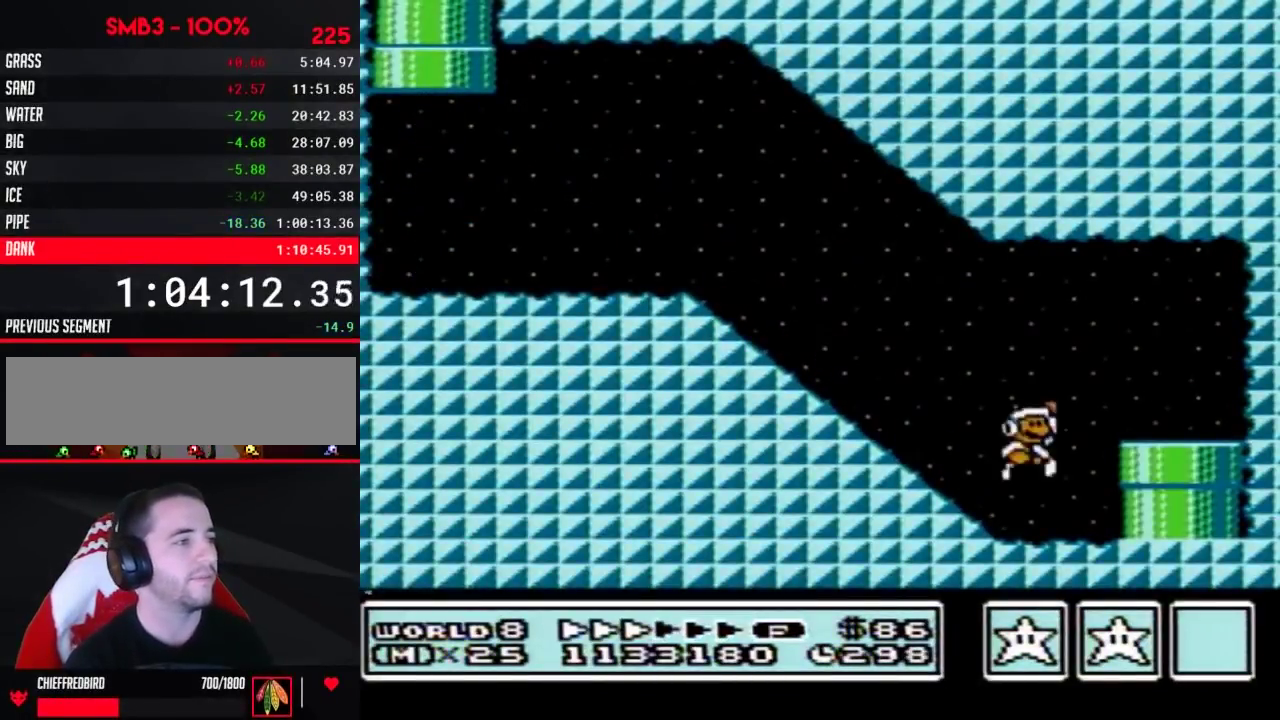
{"buttons": ["B"], "events": [[33, "A", "up"], [33, "DPAD_RIGHT", "up"], [417, "DPAD_DOWN", "up"]]}
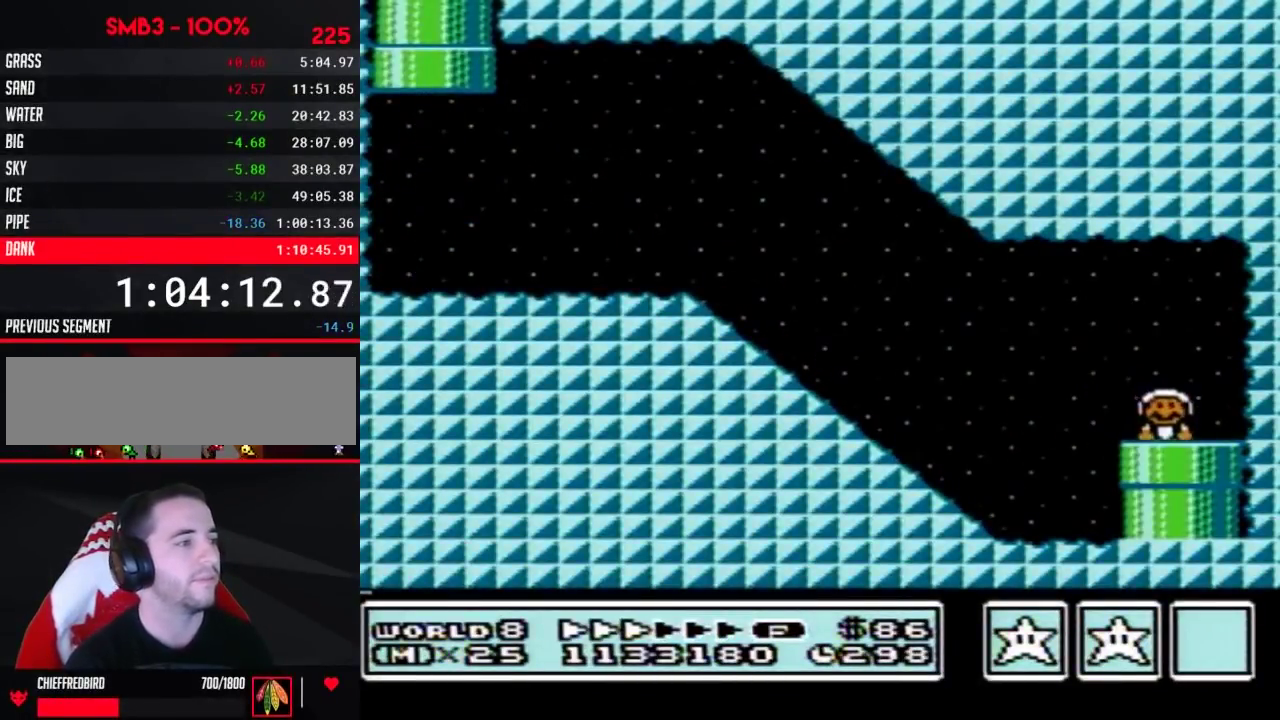
{"buttons": ["DPAD_LEFT"], "events": [[350, "B", "up"], [467, "DPAD_LEFT", "down"]]}
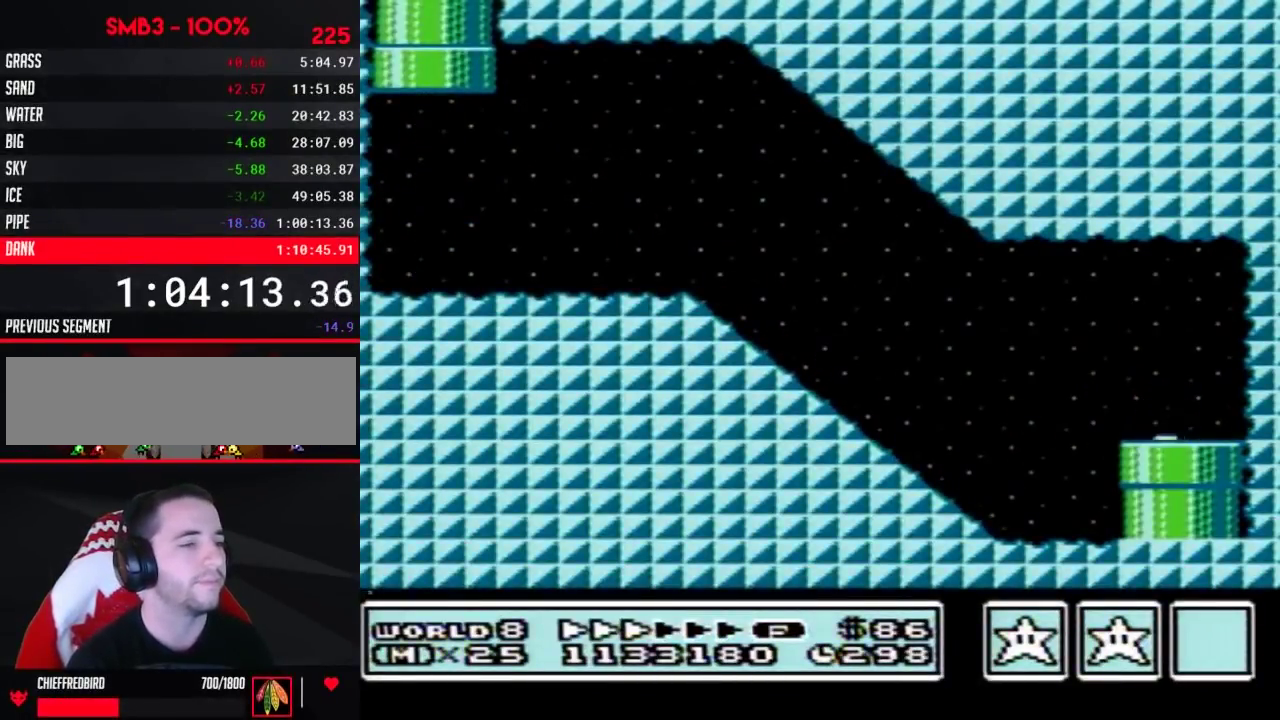
{"buttons": ["DPAD_LEFT"]}
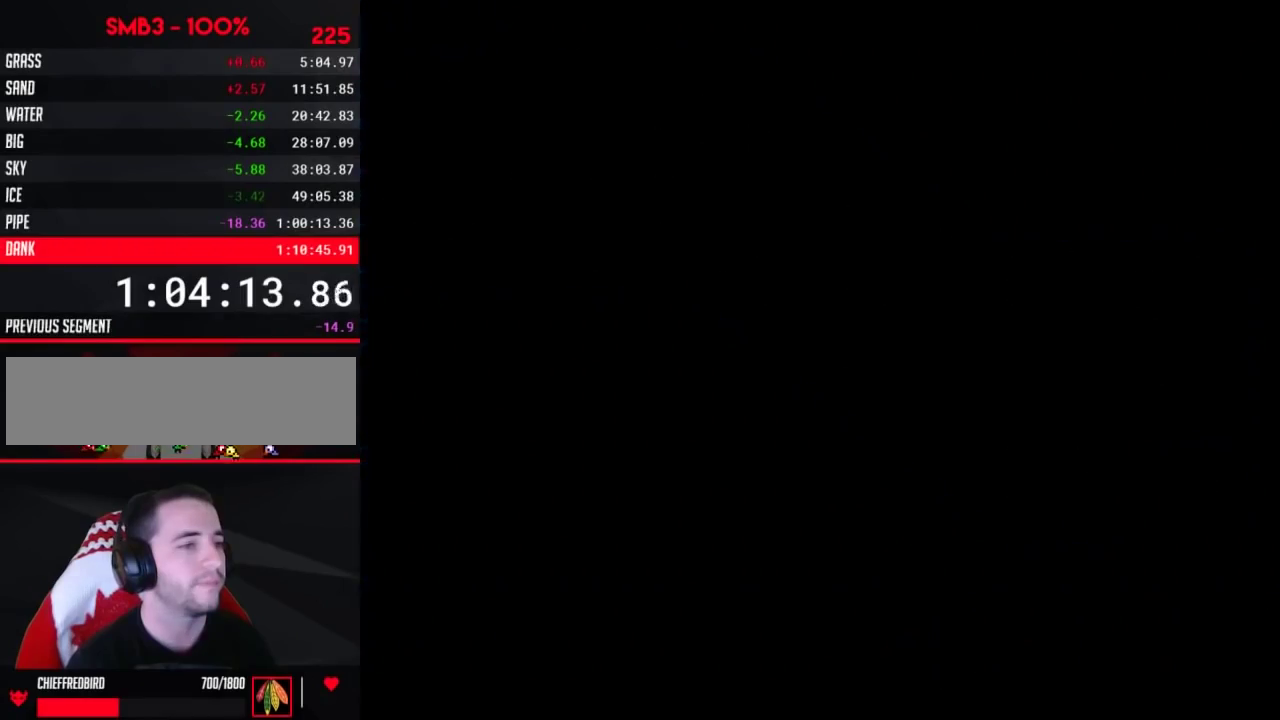
{"buttons": ["DPAD_LEFT"]}
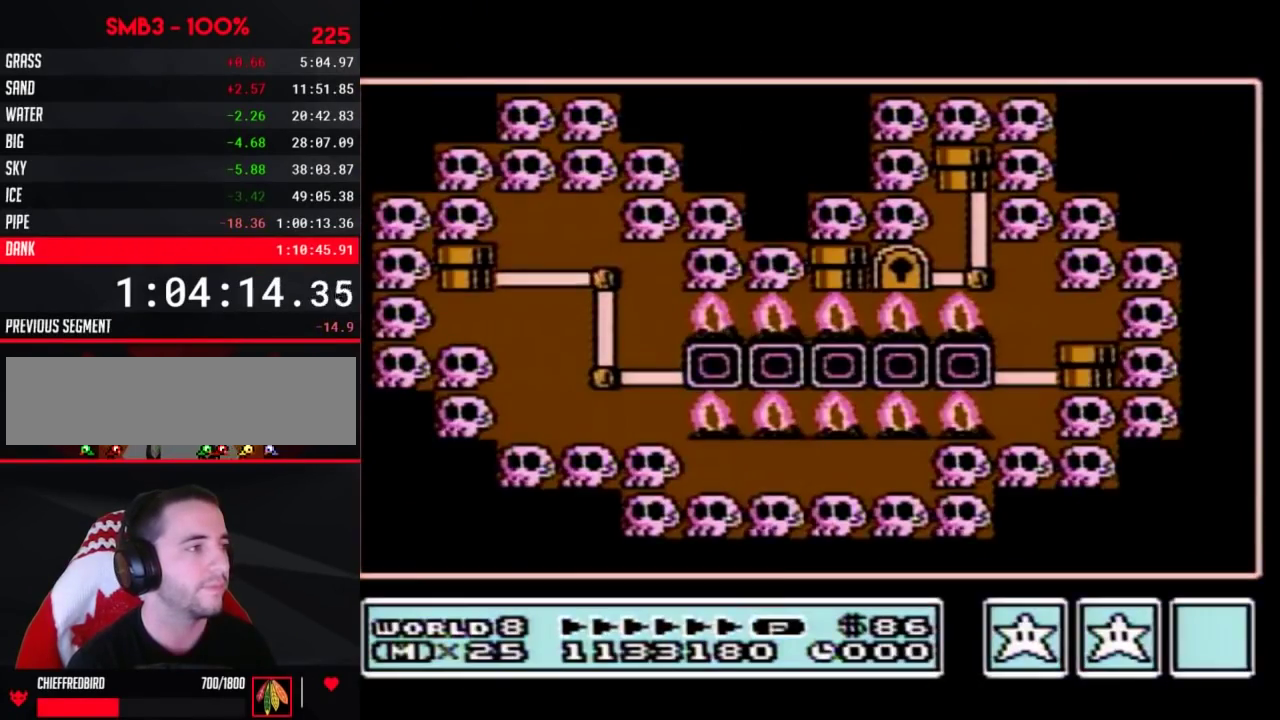
{"buttons": ["DPAD_LEFT"]}
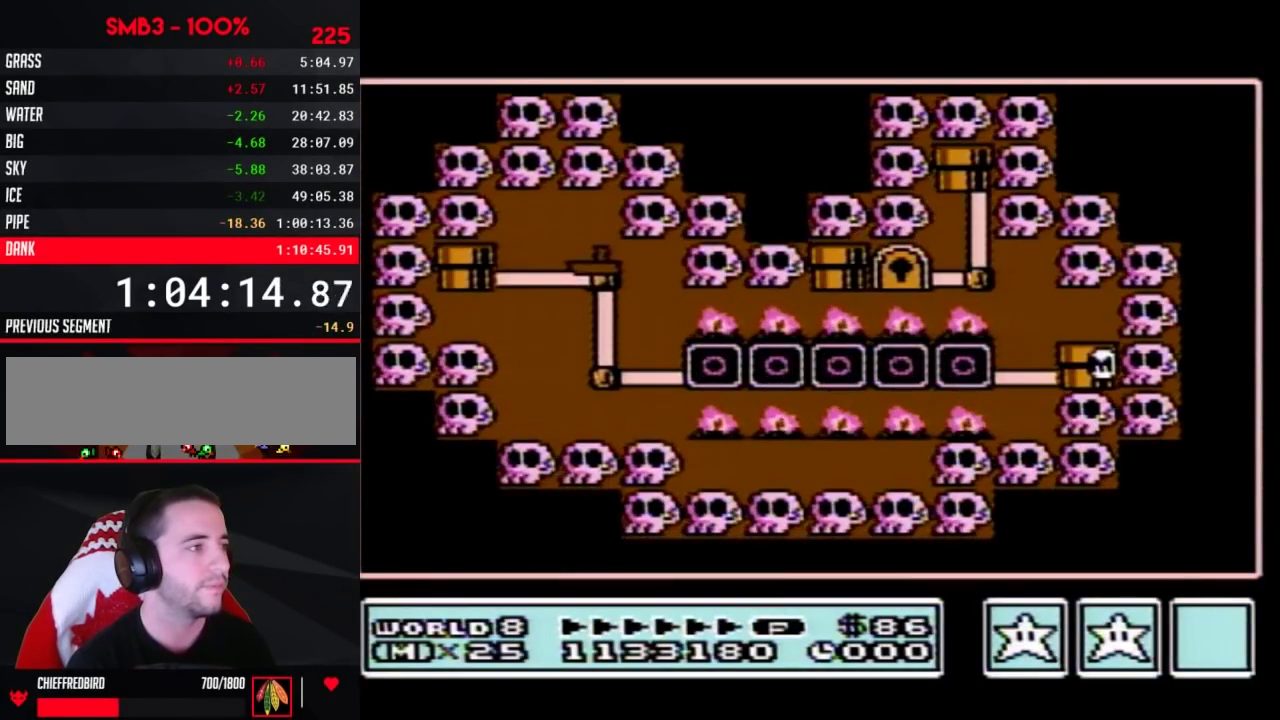
{"buttons": [], "events": [[483, "DPAD_LEFT", "up"]]}
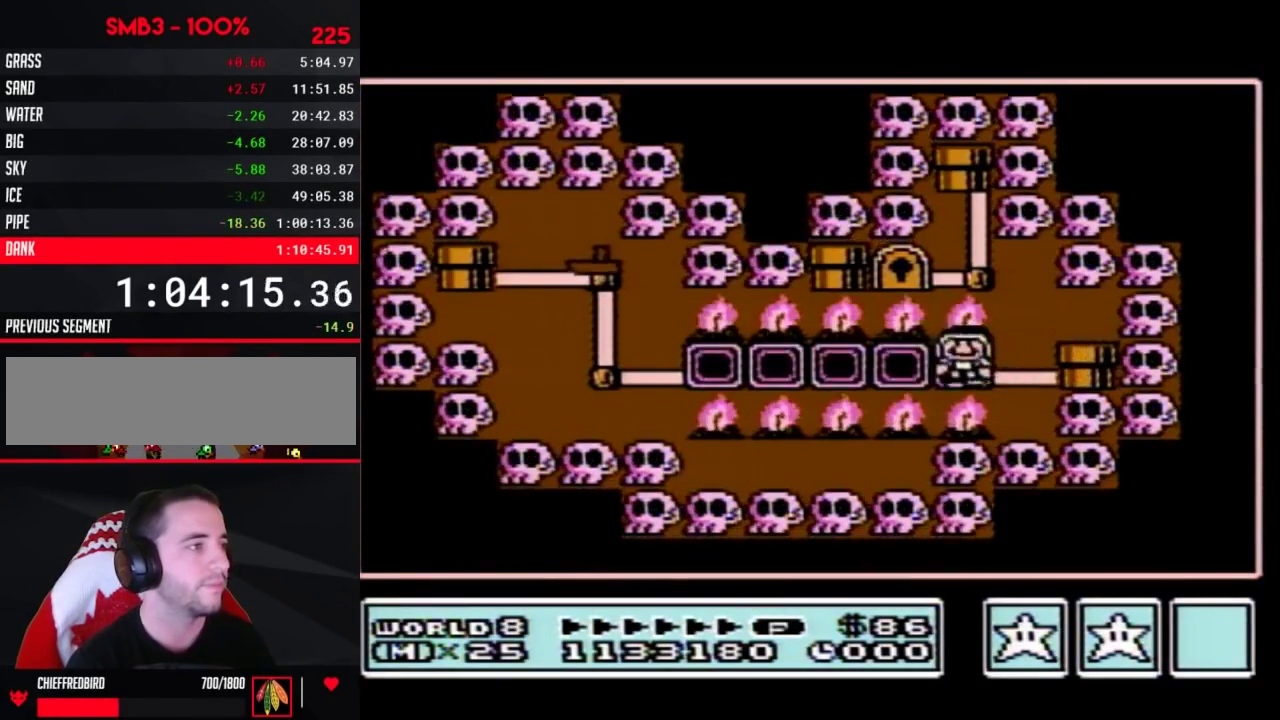
{"buttons": ["A"], "events": [[17, "A", "down"], [50, "A", "up"], [117, "A", "down"], [200, "A", "up"], [233, "A", "down"], [333, "A", "up"], [367, "A", "down"], [450, "A", "up"], [483, "A", "down"]]}
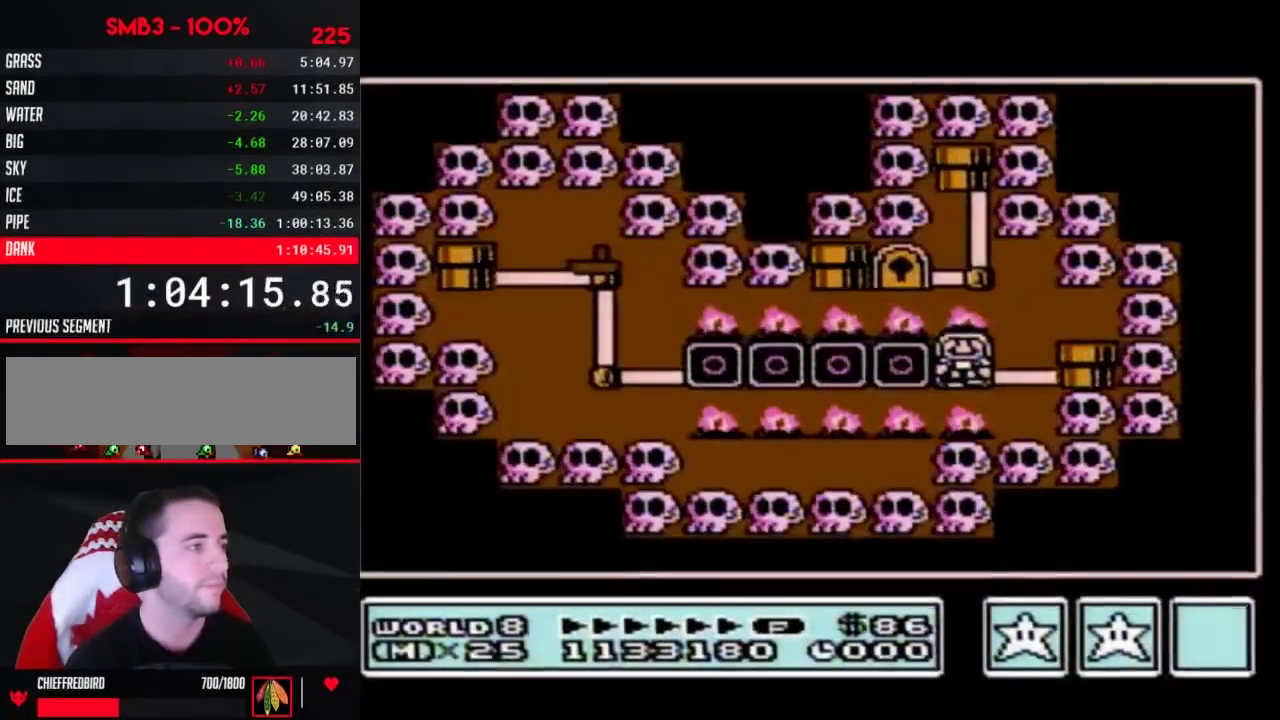
{"buttons": ["B", "DPAD_RIGHT"], "events": [[83, "A", "up"], [117, "B", "down"], [133, "DPAD_RIGHT", "down"]]}
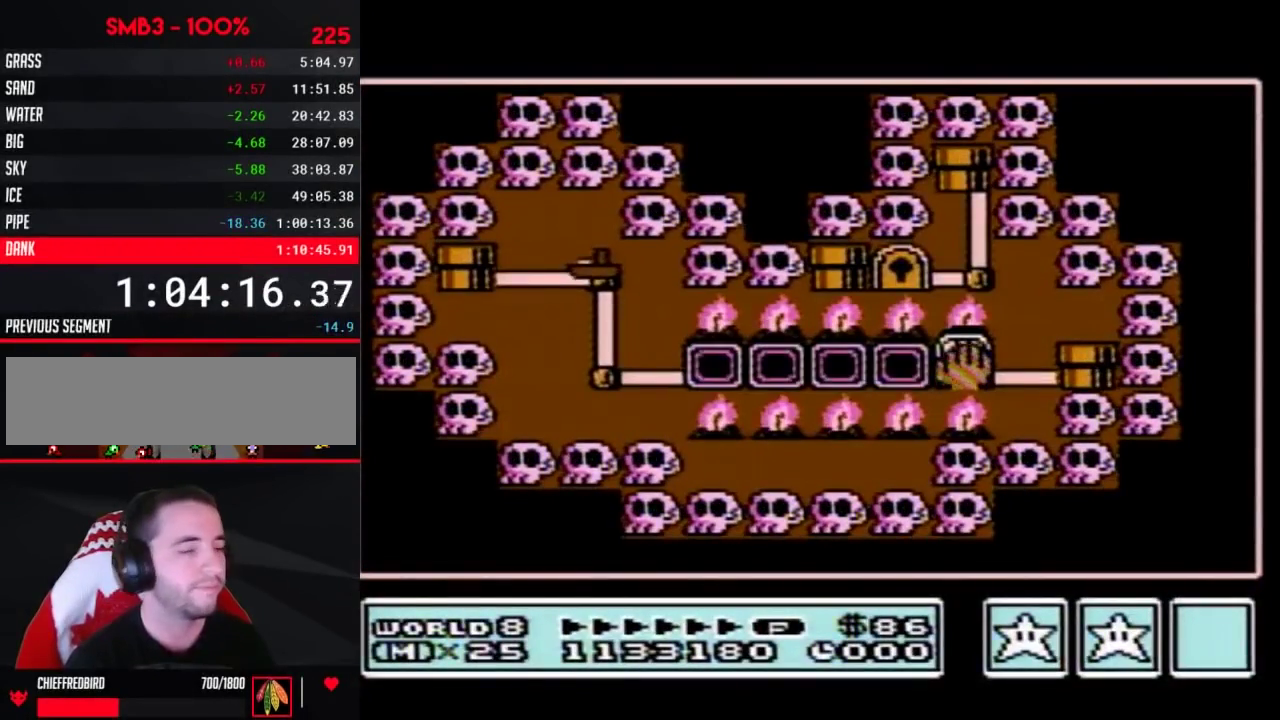
{"buttons": ["B", "DPAD_RIGHT"]}
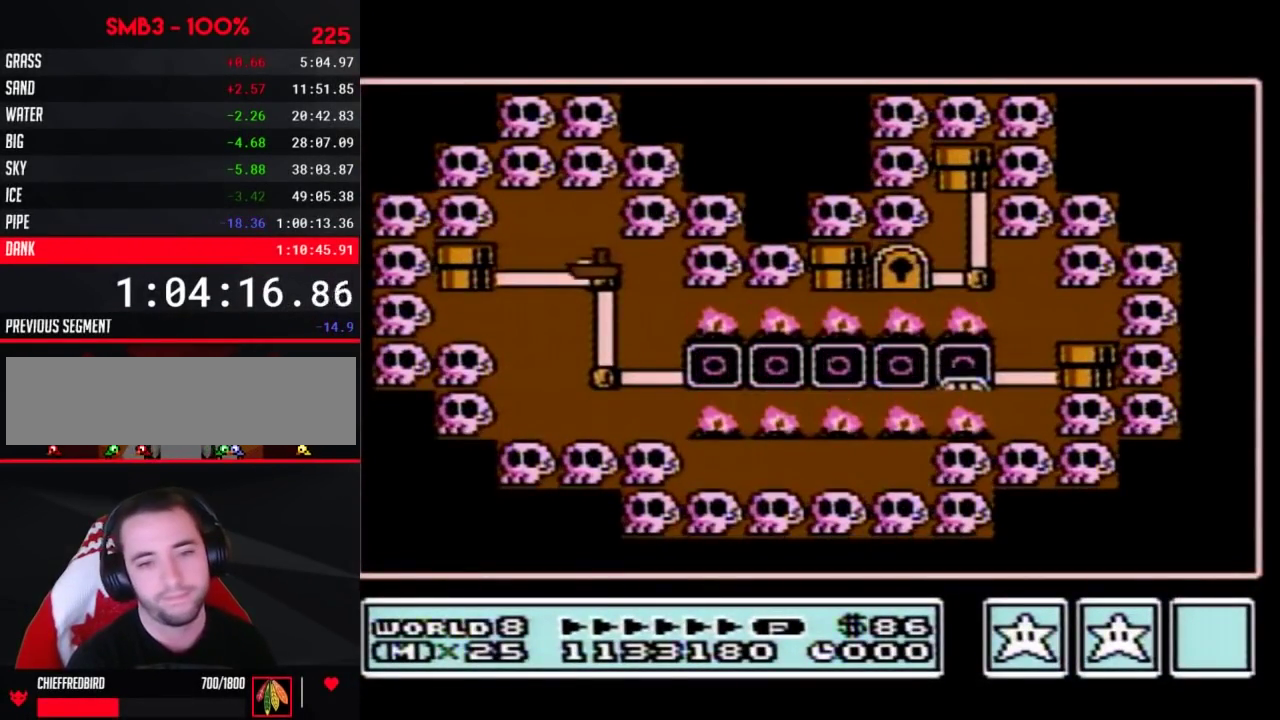
{"buttons": ["B", "DPAD_RIGHT"]}
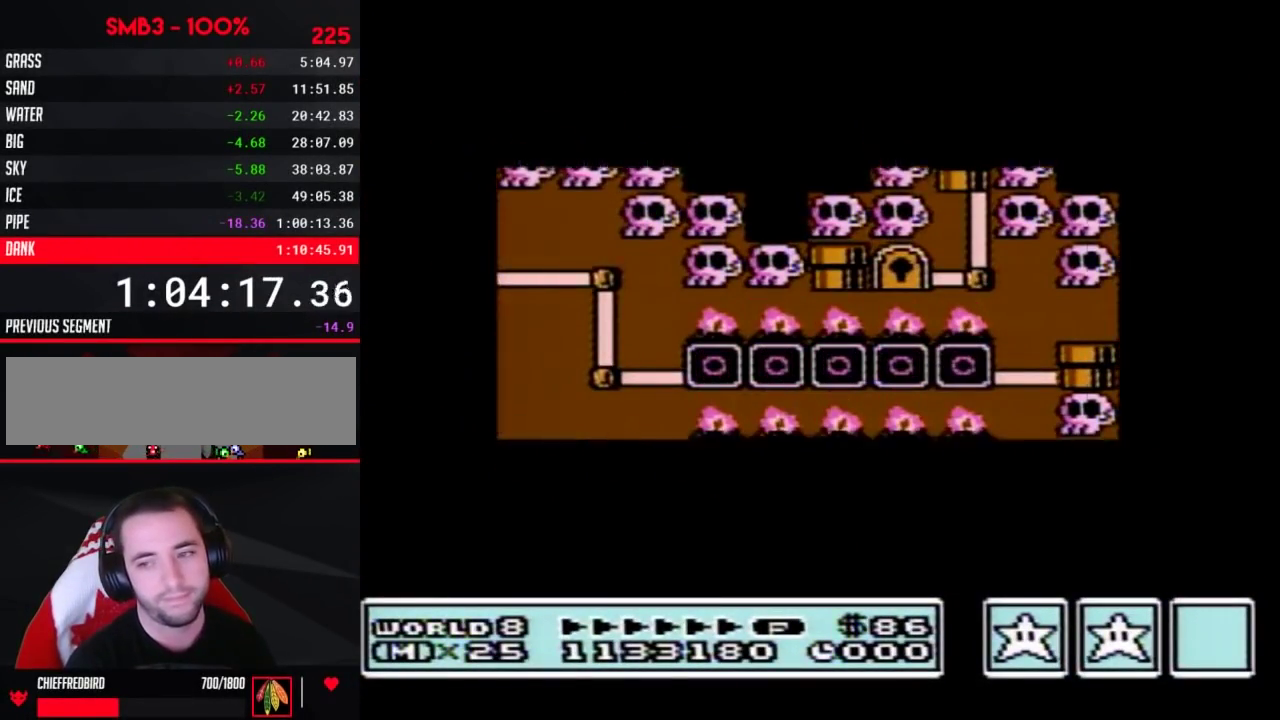
{"buttons": ["B", "DPAD_RIGHT"]}
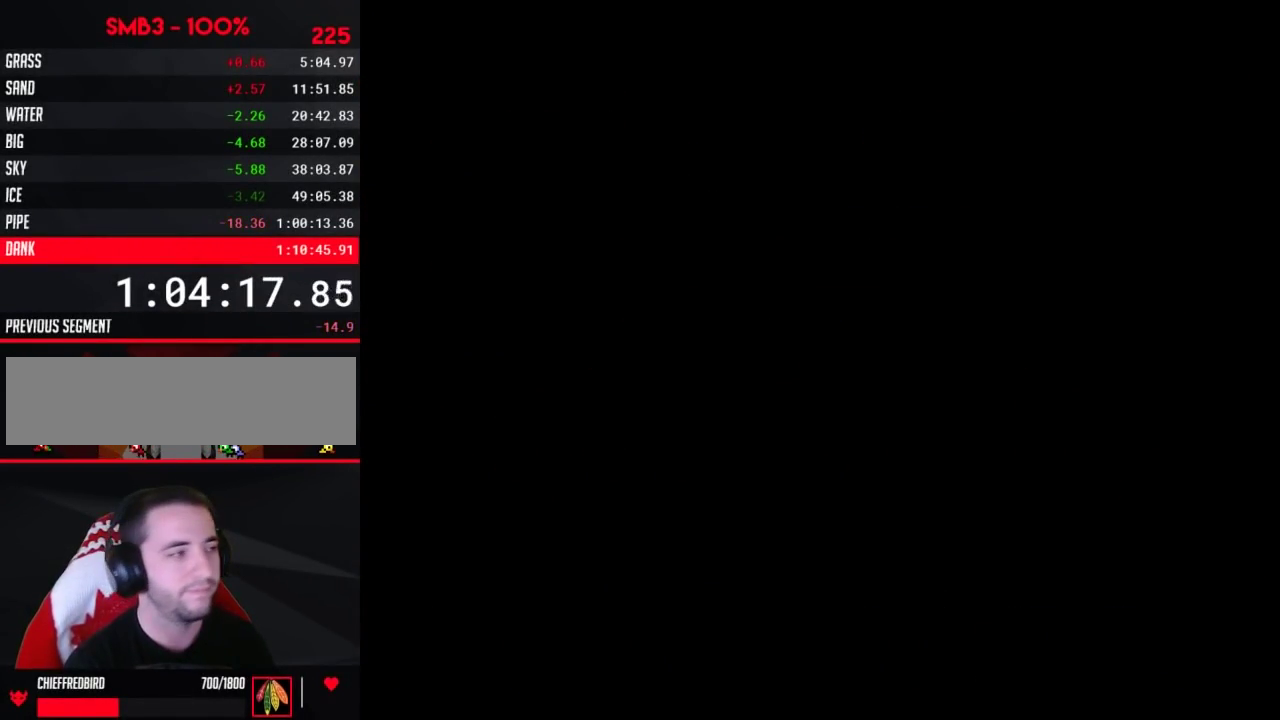
{"buttons": ["B", "DPAD_RIGHT"]}
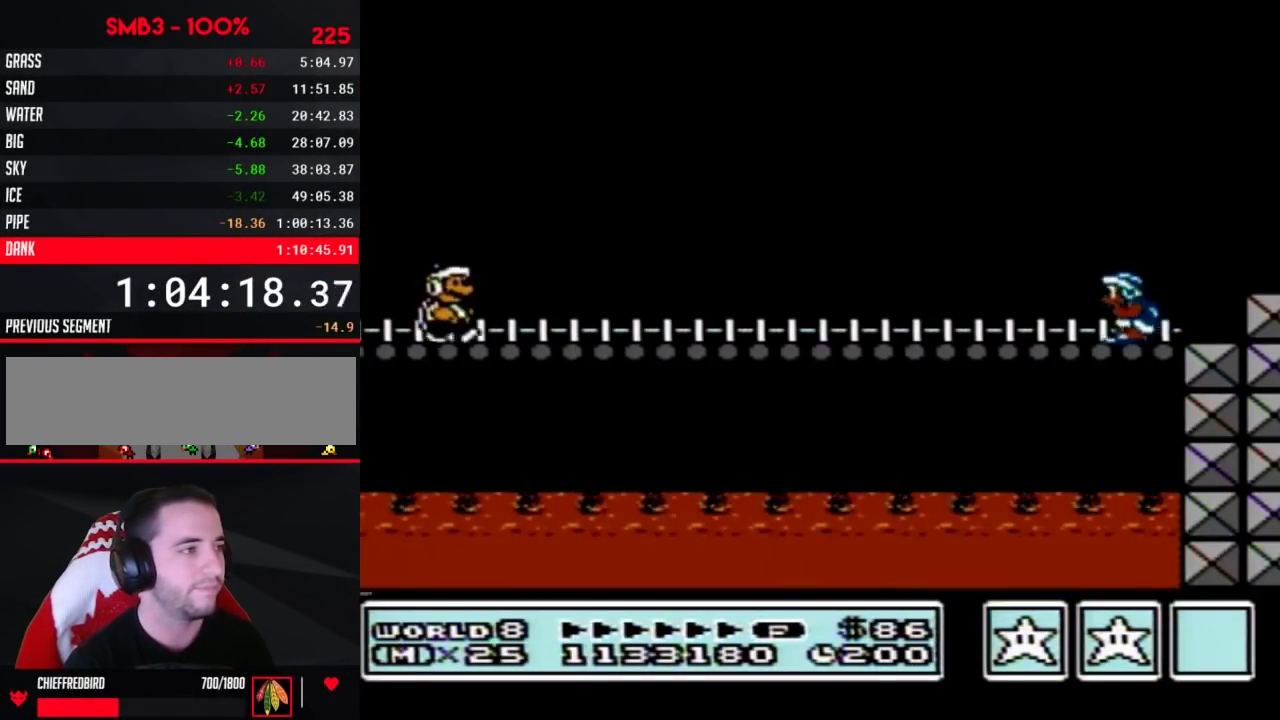
{"buttons": ["B", "DPAD_RIGHT"]}
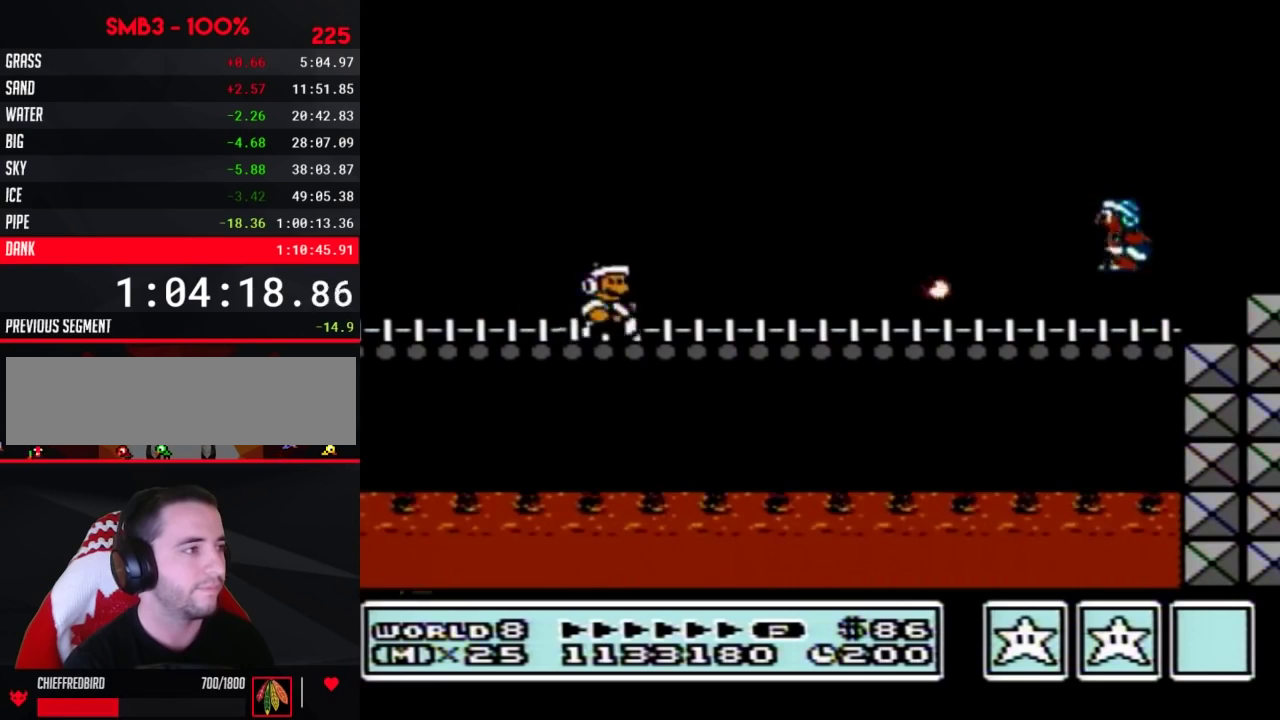
{"buttons": ["A", "B", "DPAD_RIGHT"], "events": [[133, "A", "down"]]}
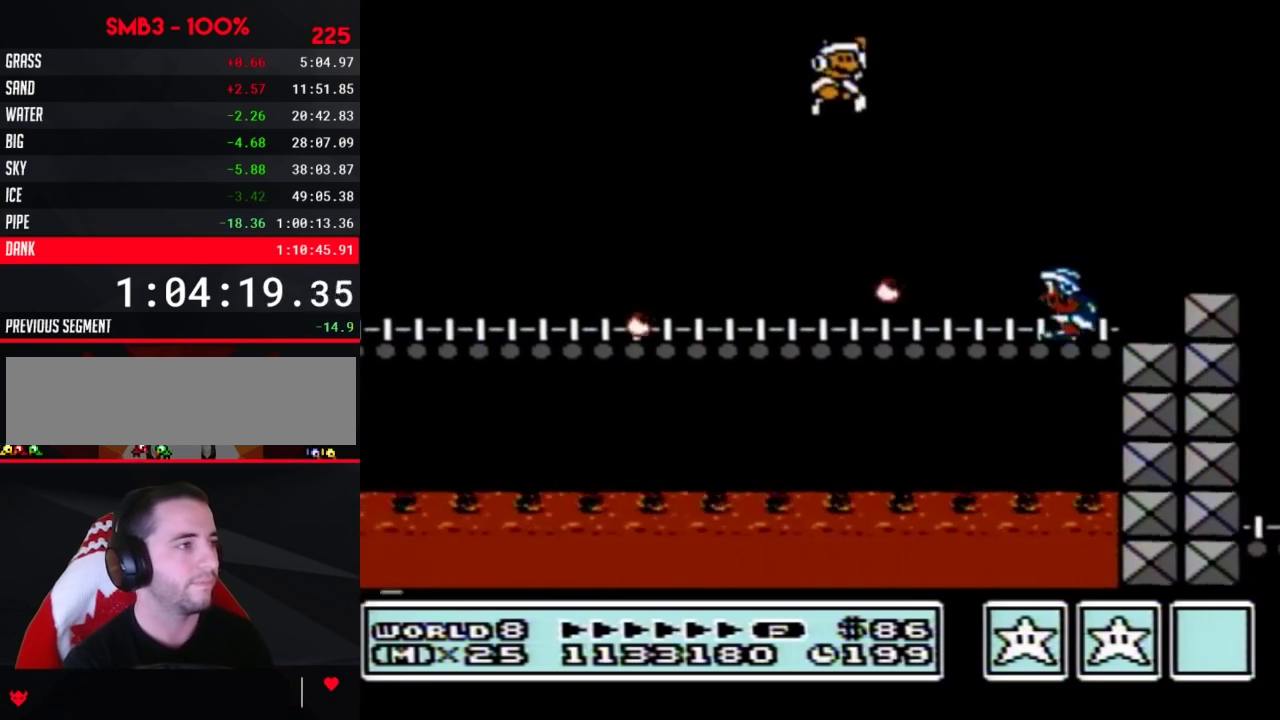
{"buttons": ["B", "DPAD_RIGHT"], "events": [[200, "A", "up"], [367, "DPAD_LEFT", "down"], [367, "DPAD_RIGHT", "up"], [483, "DPAD_LEFT", "up"], [483, "DPAD_RIGHT", "down"]]}
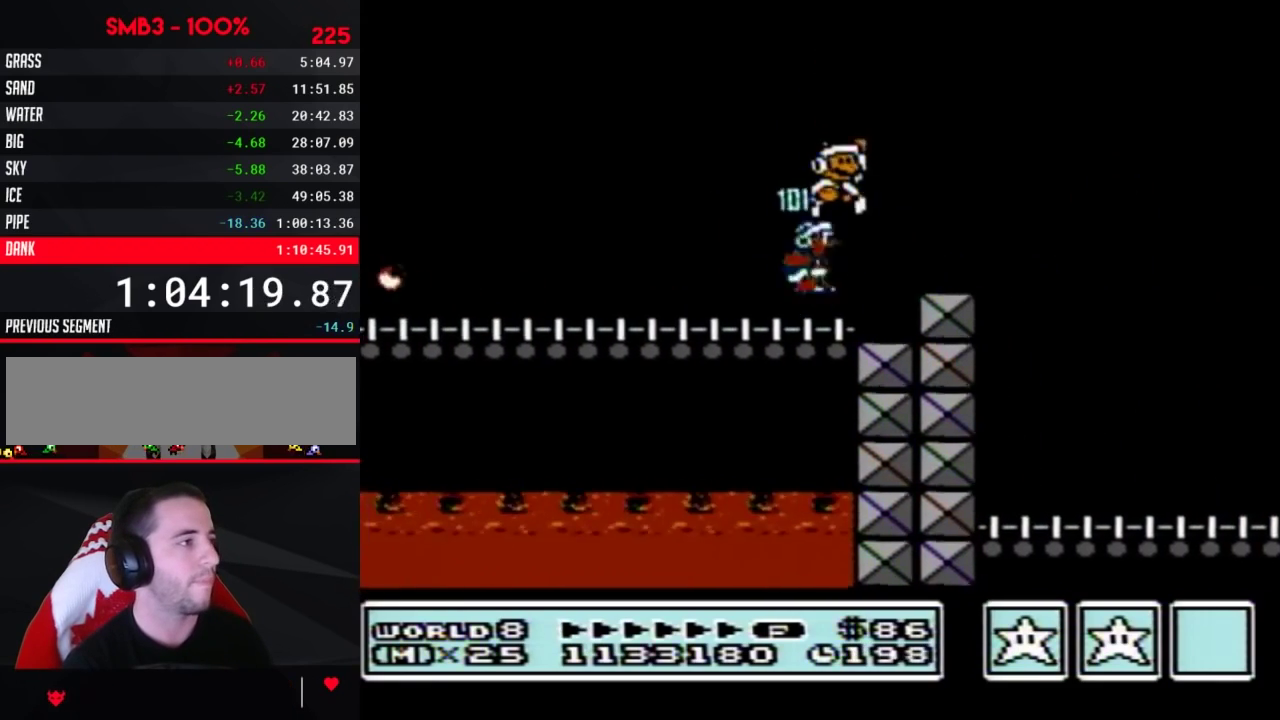
{"buttons": ["B", "DPAD_RIGHT"]}
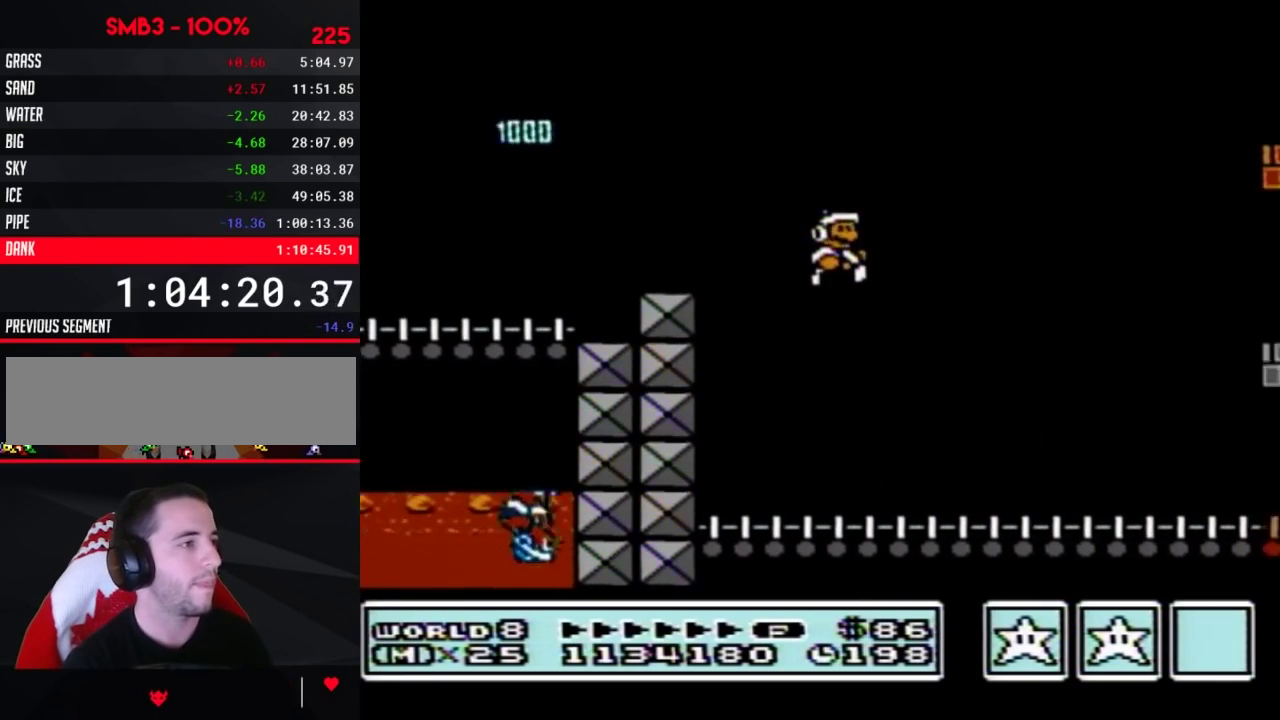
{"buttons": ["A", "B", "DPAD_LEFT"], "events": [[83, "B", "up"], [150, "B", "down"], [200, "B", "up"], [233, "B", "down"], [450, "A", "down"], [483, "DPAD_LEFT", "down"], [483, "DPAD_RIGHT", "up"]]}